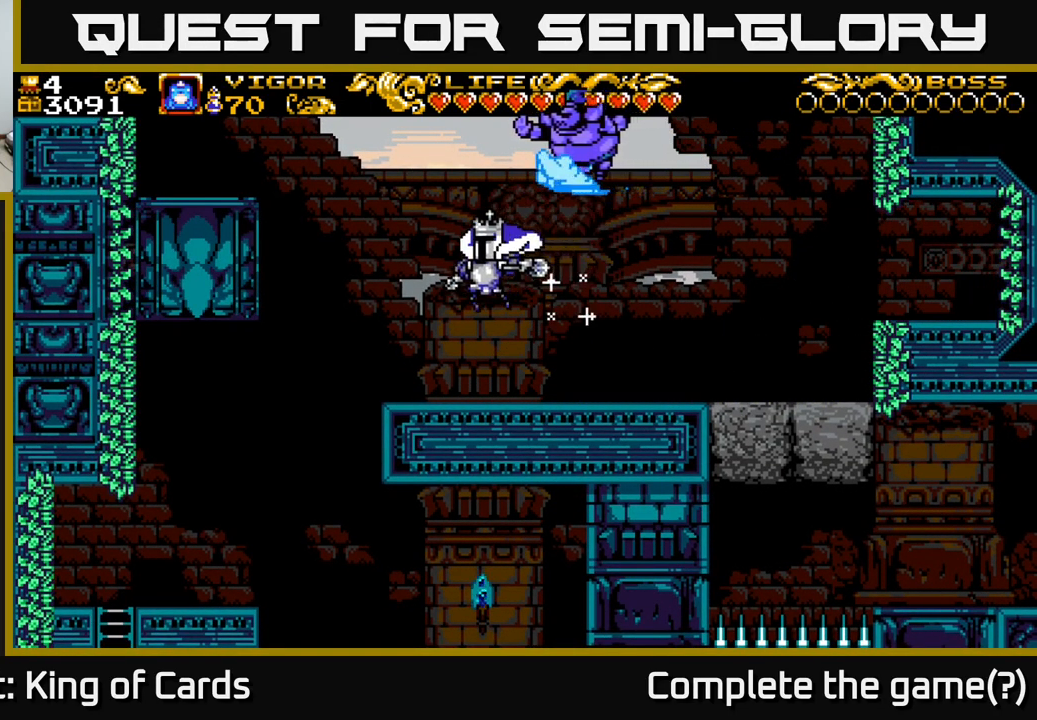
Gameplay with a controller (Xbox layout); each line is a JSON object with the inputs held at the frame after it. "events" lists button and stick changes between this image and that frame as [ms after this image, input, new state], when the widget could be followed in between.
{"buttons": ["DPAD_RIGHT"], "left_stick": "center", "right_stick": "center", "events": [[133, "DPAD_LEFT", "up"], [166, "DPAD_RIGHT", "down"]]}
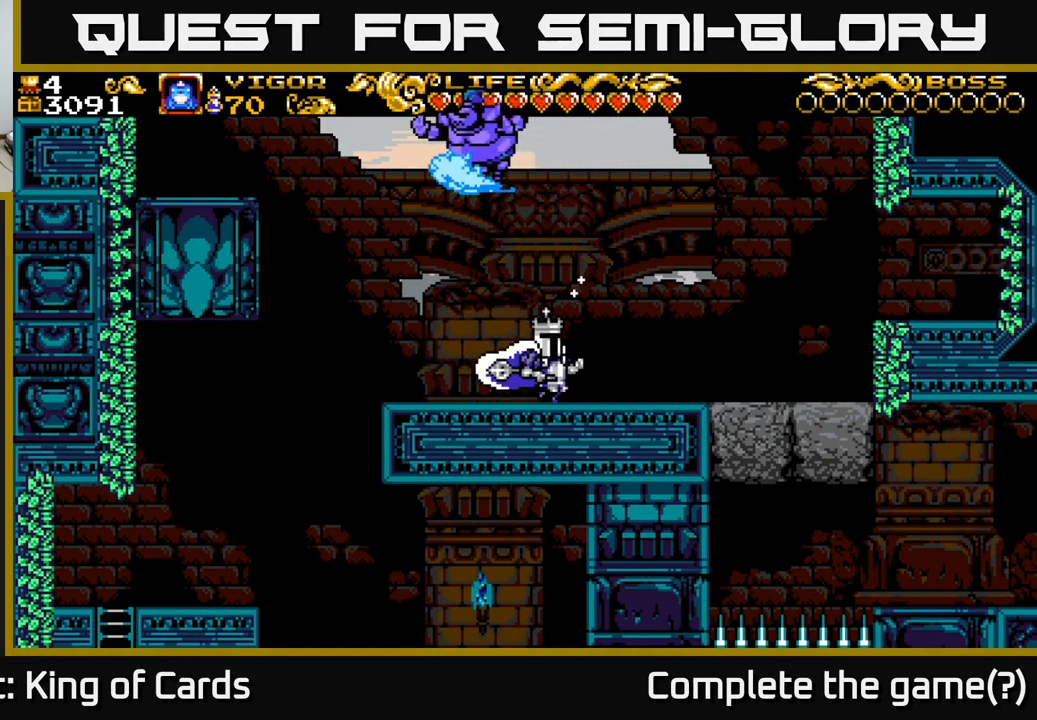
{"buttons": ["DPAD_RIGHT"], "left_stick": "center", "right_stick": "center", "events": []}
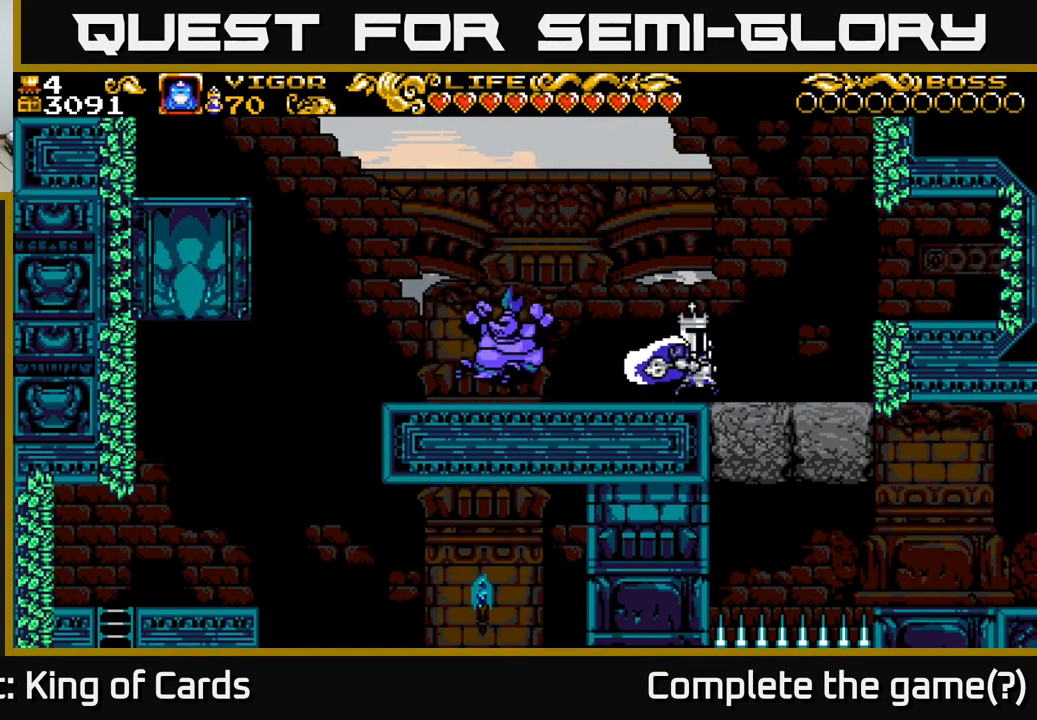
{"buttons": ["DPAD_LEFT"], "left_stick": "center", "right_stick": "center", "events": [[33, "A", "down"], [33, "DPAD_RIGHT", "up"], [66, "DPAD_LEFT", "down"], [100, "A", "up"], [100, "X", "down"], [166, "X", "up"]]}
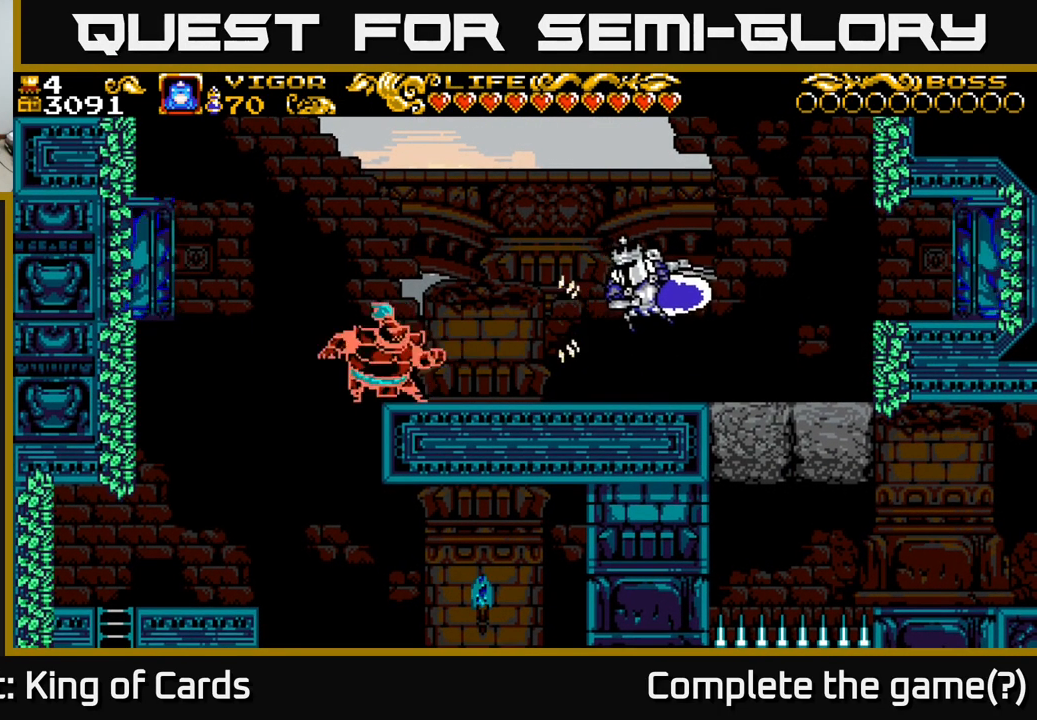
{"buttons": ["DPAD_LEFT"], "left_stick": "center", "right_stick": "center", "events": [[366, "X", "down"], [500, "X", "up"]]}
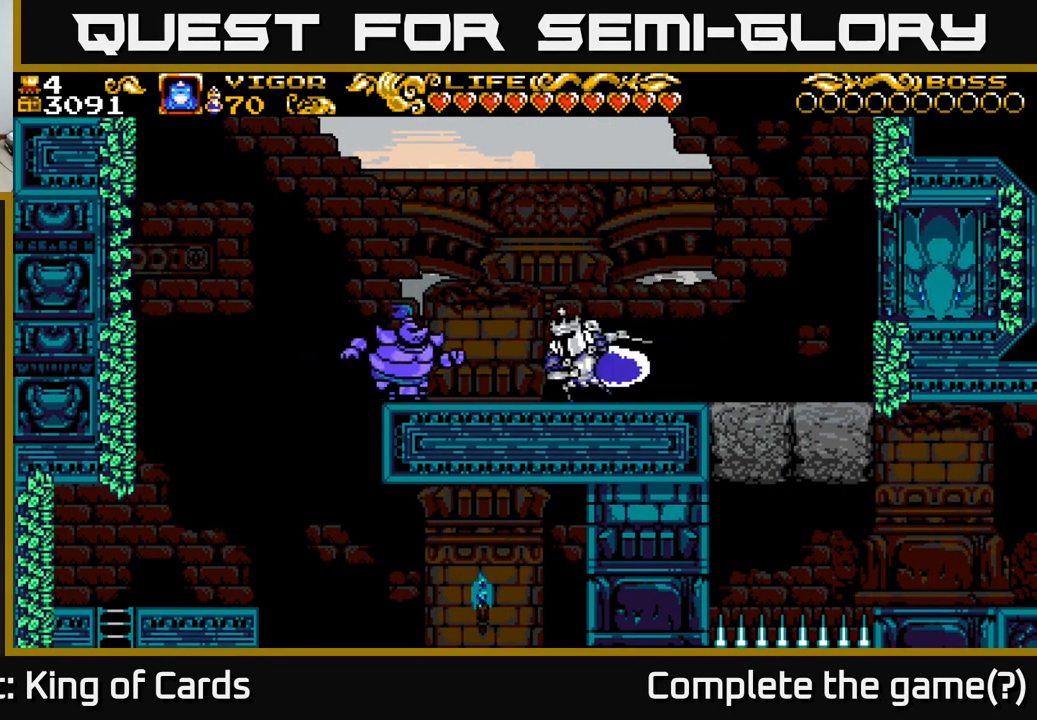
{"buttons": [], "left_stick": "center", "right_stick": "center", "events": [[216, "DPAD_LEFT", "up"]]}
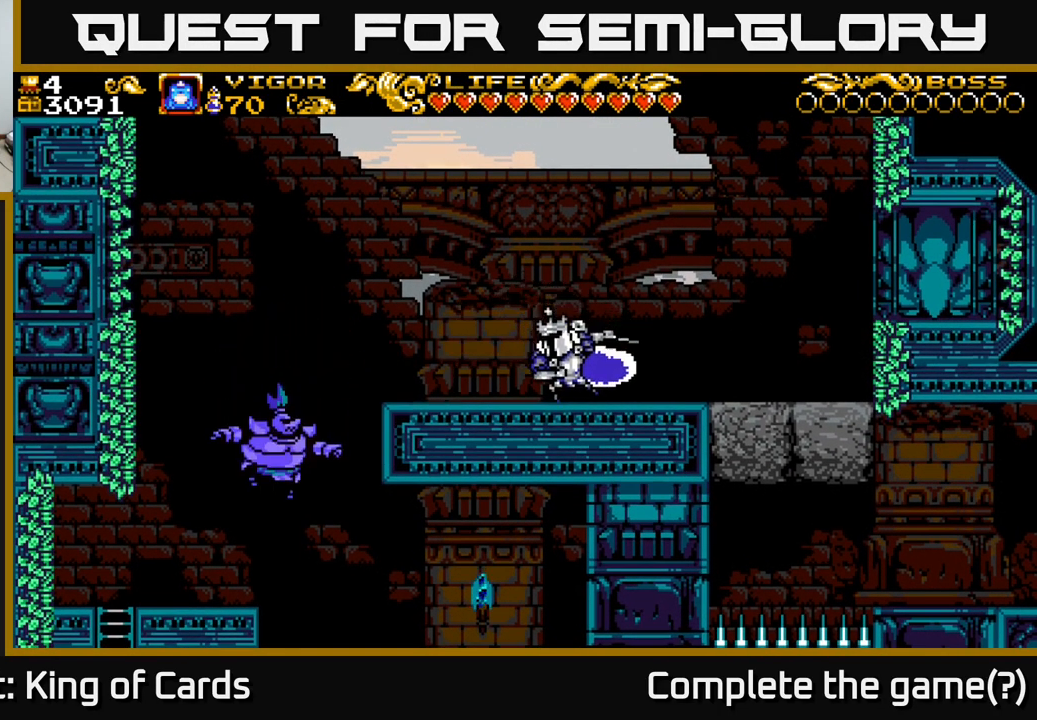
{"buttons": ["DPAD_LEFT"], "left_stick": "center", "right_stick": "center", "events": [[66, "DPAD_LEFT", "down"], [267, "DPAD_LEFT", "up"], [467, "DPAD_LEFT", "down"]]}
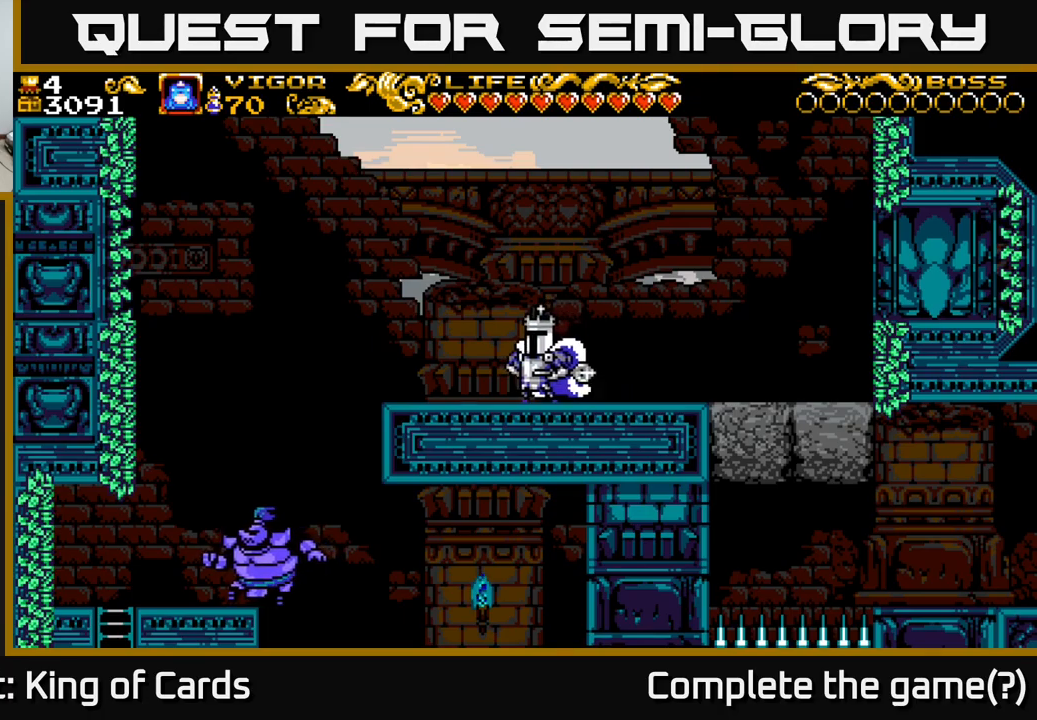
{"buttons": ["DPAD_LEFT"], "left_stick": "center", "right_stick": "center", "events": [[383, "A", "down"], [450, "A", "up"]]}
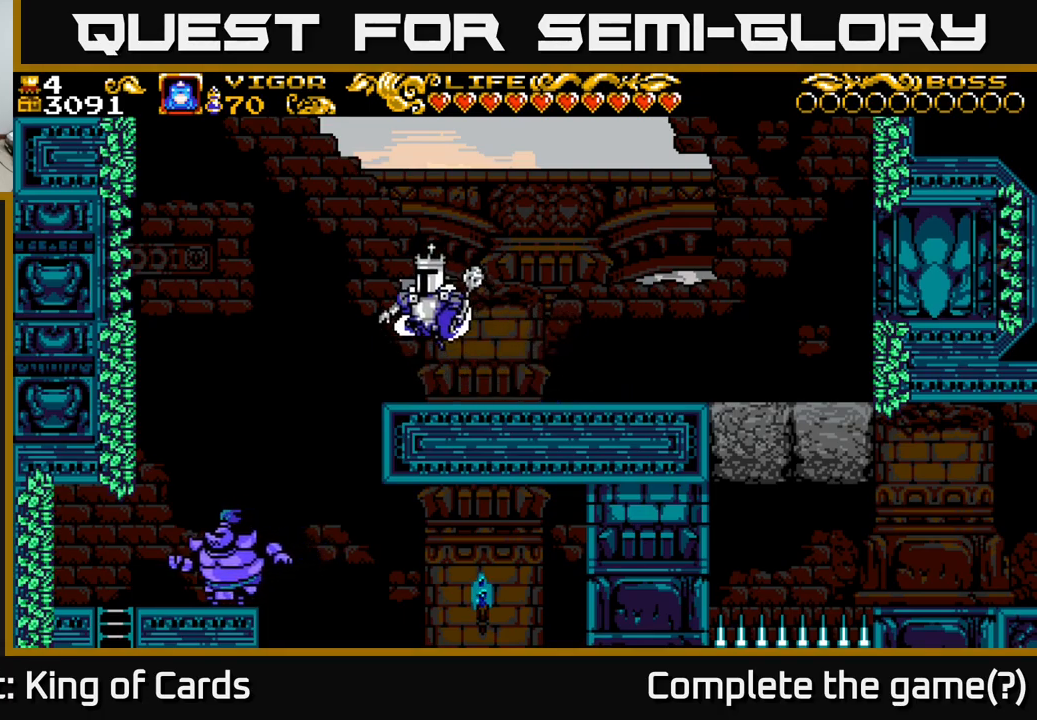
{"buttons": [], "left_stick": "center", "right_stick": "center", "events": [[333, "DPAD_LEFT", "up"]]}
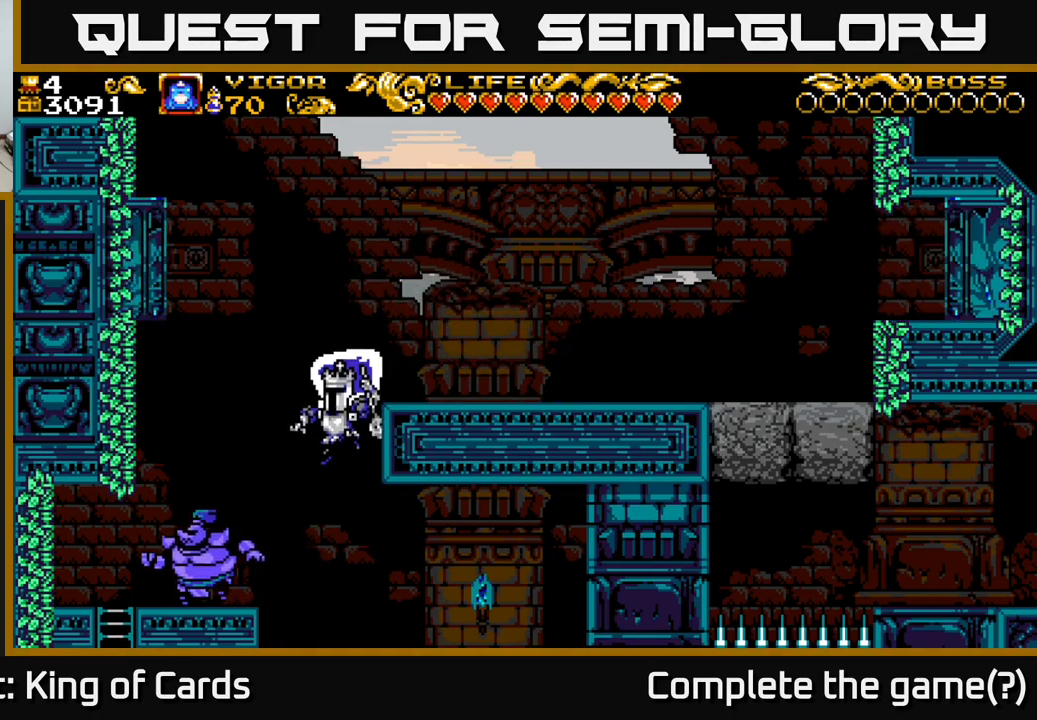
{"buttons": ["DPAD_LEFT"], "left_stick": "center", "right_stick": "center", "events": [[117, "DPAD_LEFT", "down"], [167, "X", "down"], [350, "X", "up"]]}
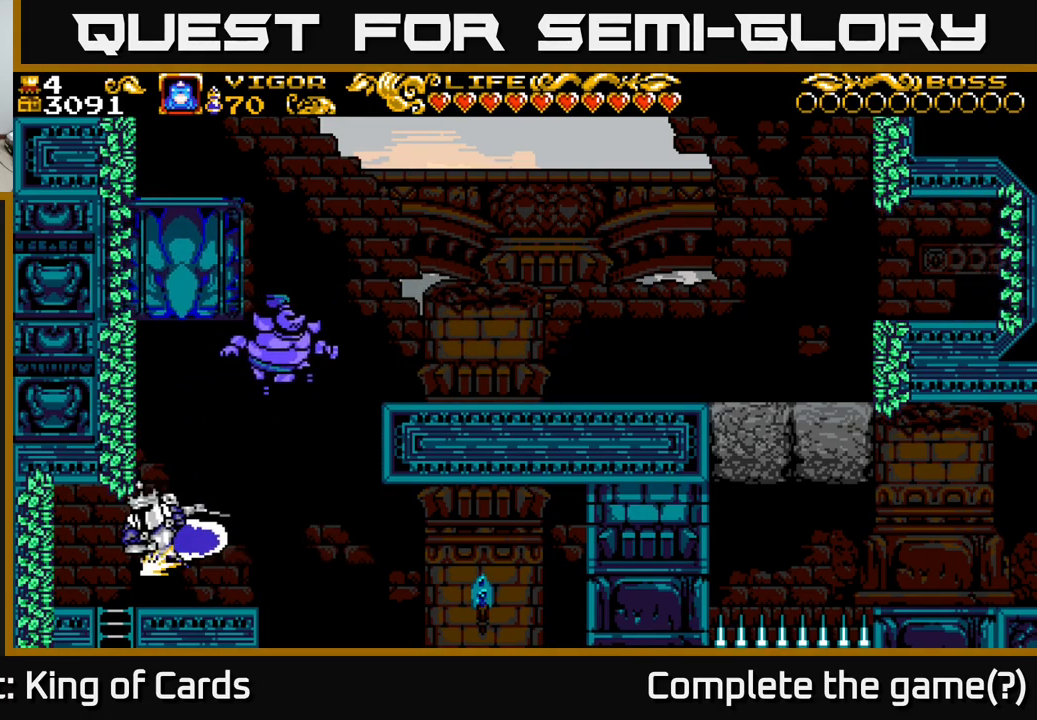
{"buttons": [], "left_stick": "center", "right_stick": "center", "events": [[500, "DPAD_LEFT", "up"]]}
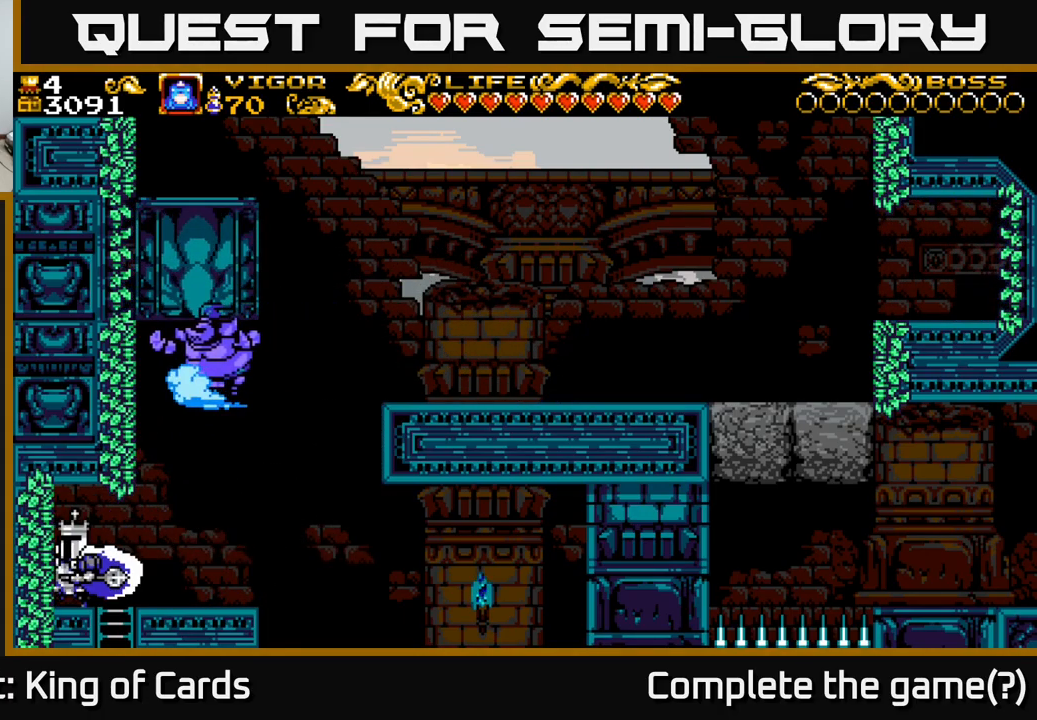
{"buttons": [], "left_stick": "center", "right_stick": "center", "events": []}
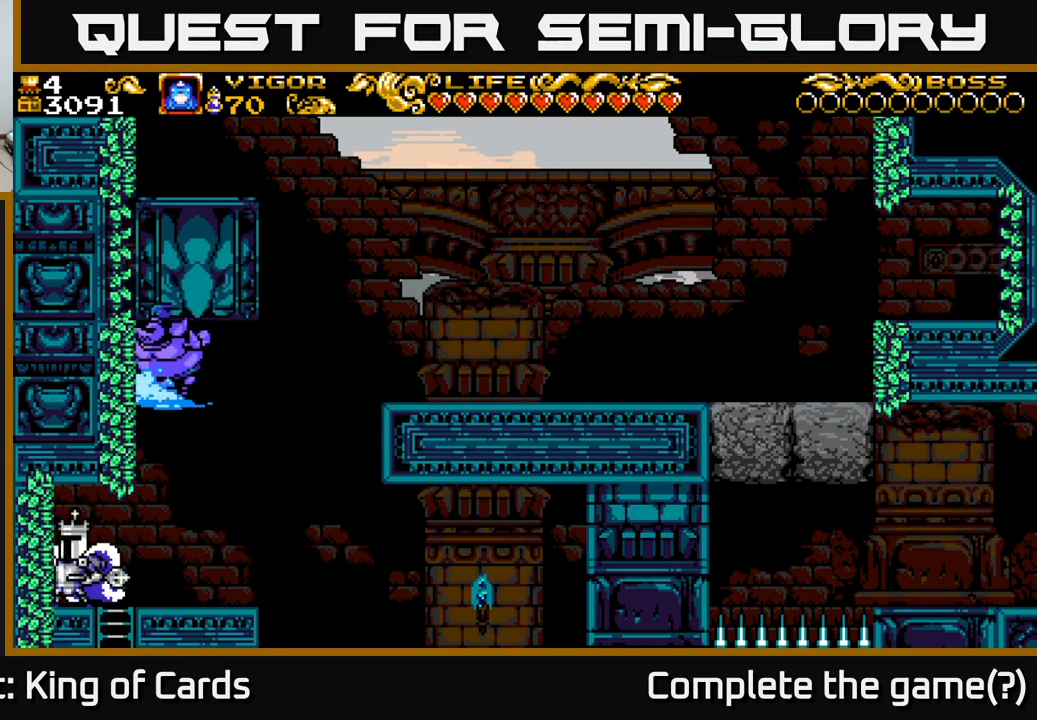
{"buttons": [], "left_stick": "center", "right_stick": "center", "events": [[117, "DPAD_RIGHT", "down"], [167, "DPAD_RIGHT", "up"]]}
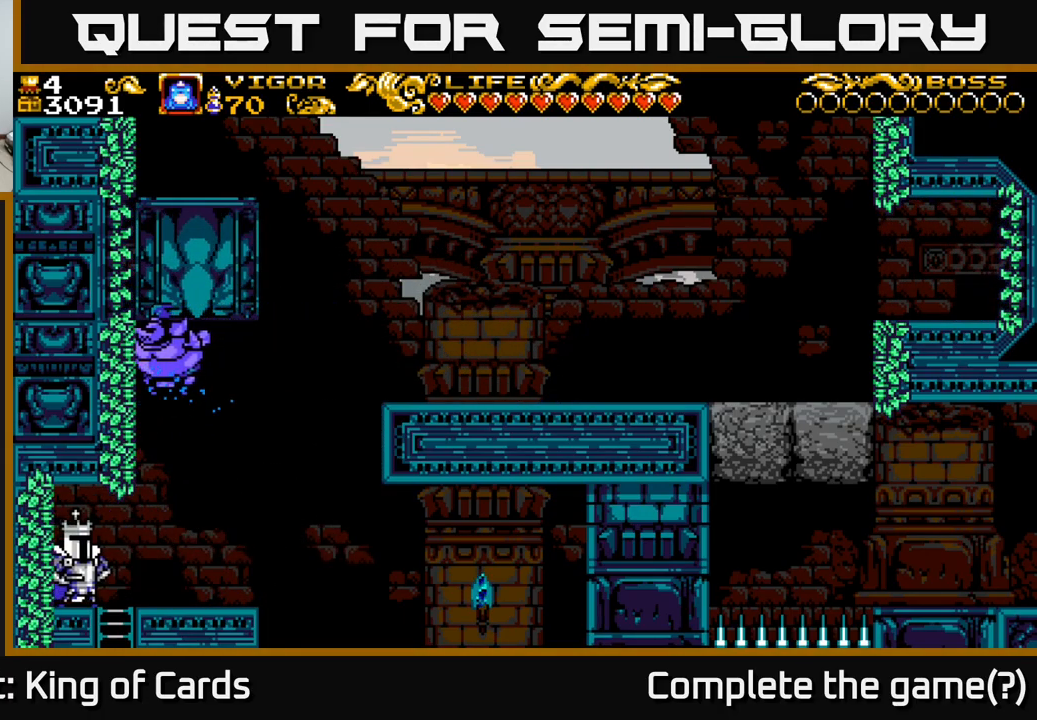
{"buttons": [], "left_stick": "center", "right_stick": "center", "events": [[267, "X", "down"], [400, "X", "up"]]}
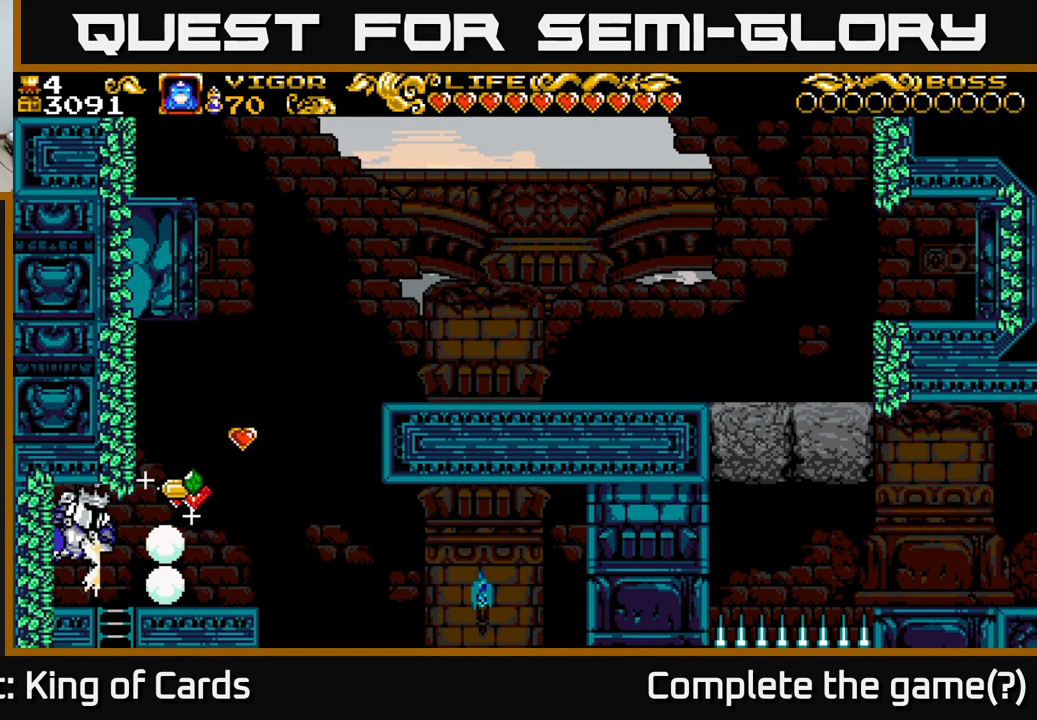
{"buttons": ["DPAD_RIGHT"], "left_stick": "center", "right_stick": "center", "events": [[333, "DPAD_RIGHT", "down"]]}
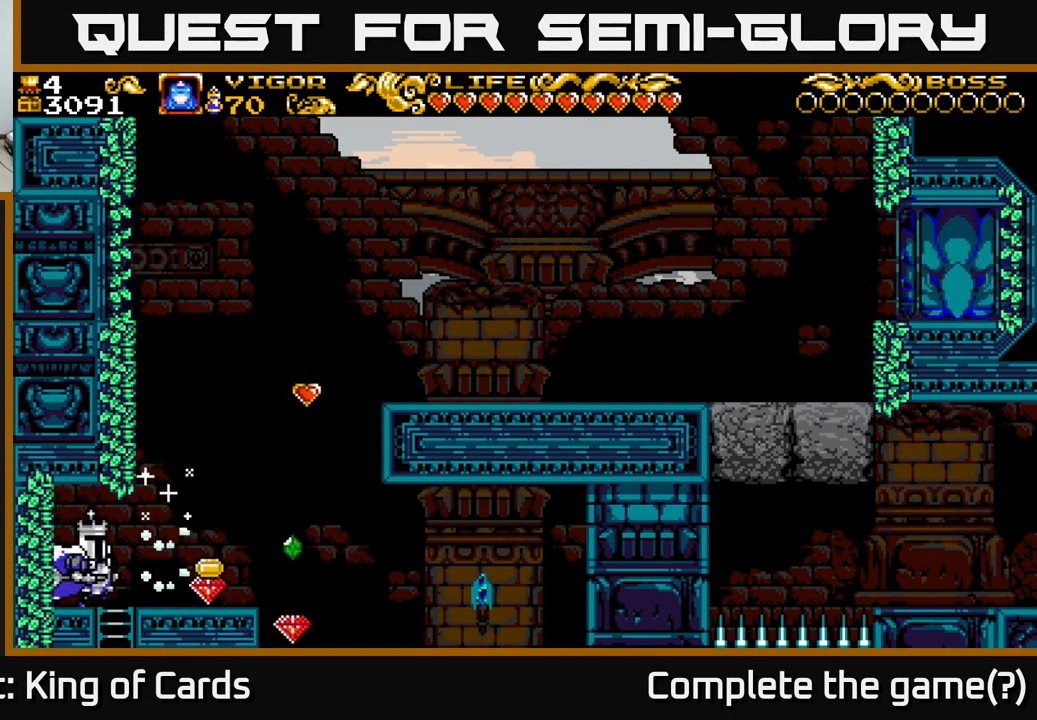
{"buttons": ["DPAD_RIGHT"], "left_stick": "center", "right_stick": "center", "events": []}
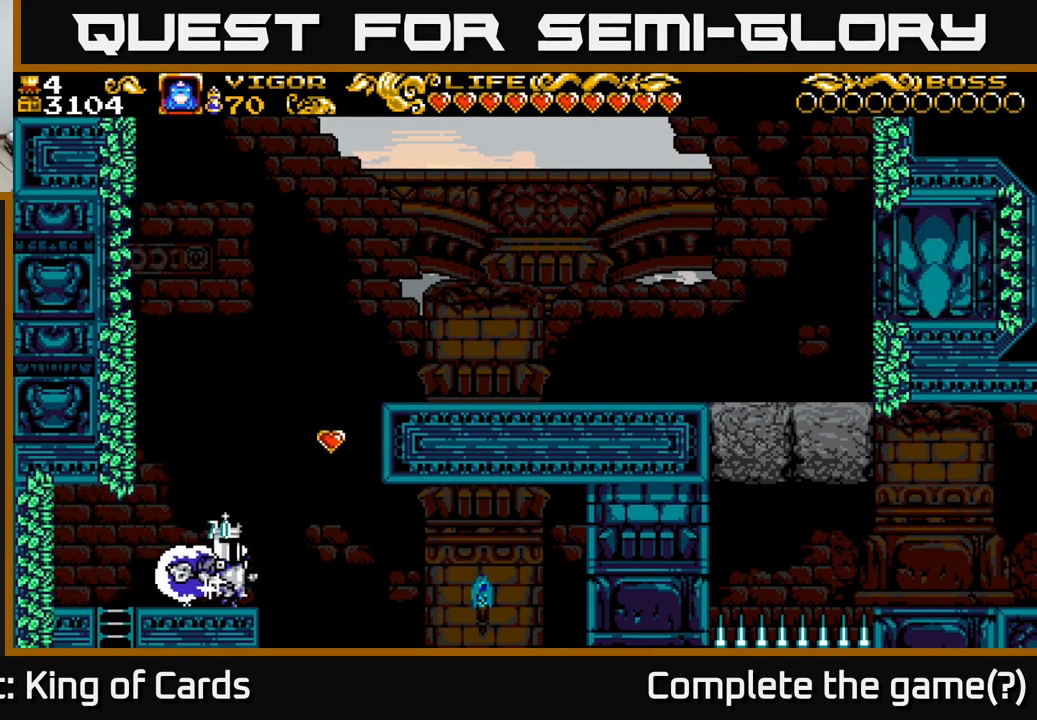
{"buttons": ["A", "X", "DPAD_RIGHT"], "left_stick": "center", "right_stick": "center", "events": [[67, "A", "down"], [349, "X", "down"]]}
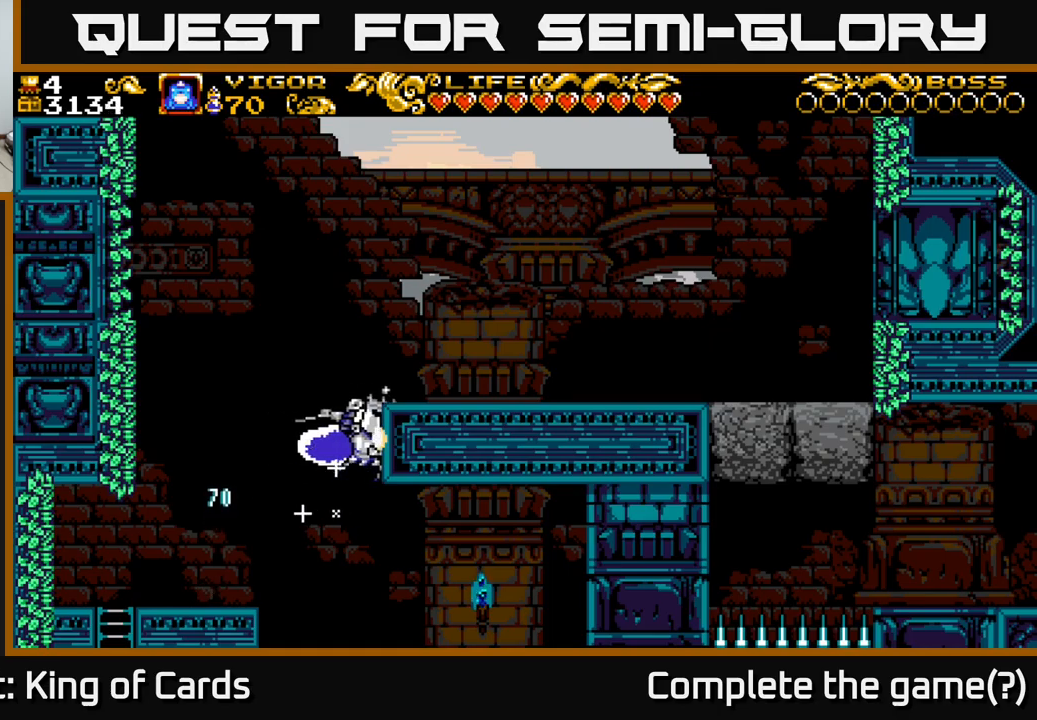
{"buttons": ["DPAD_RIGHT"], "left_stick": "center", "right_stick": "center", "events": [[233, "X", "up"], [350, "A", "up"]]}
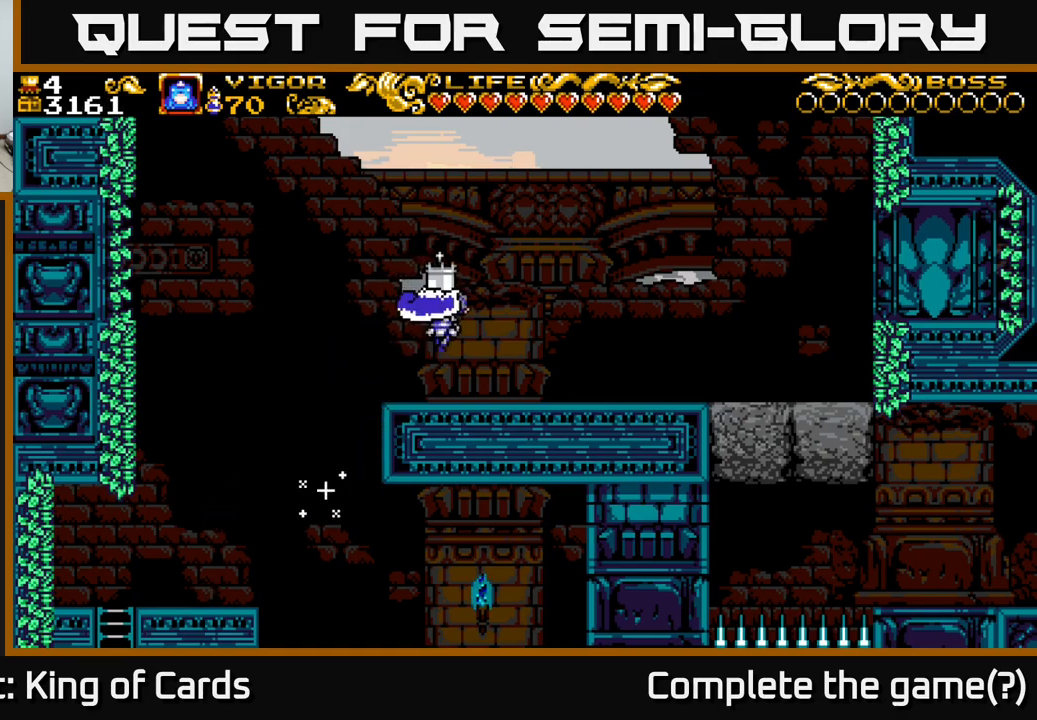
{"buttons": ["DPAD_RIGHT"], "left_stick": "center", "right_stick": "center", "events": []}
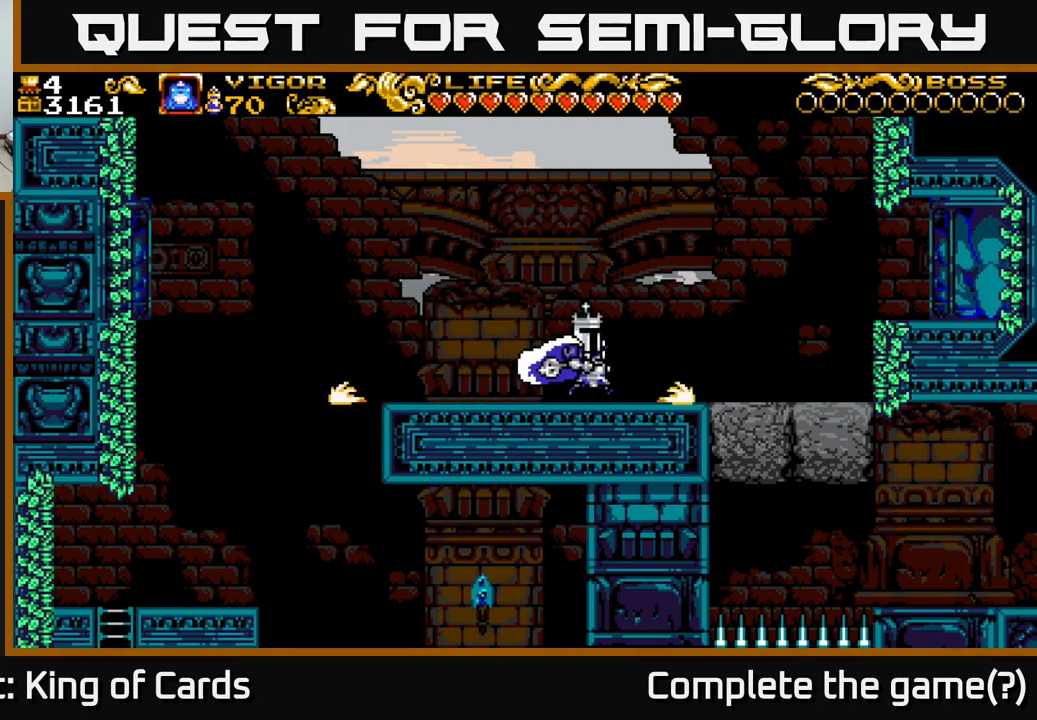
{"buttons": ["A", "DPAD_RIGHT"], "left_stick": "center", "right_stick": "center", "events": [[500, "A", "down"]]}
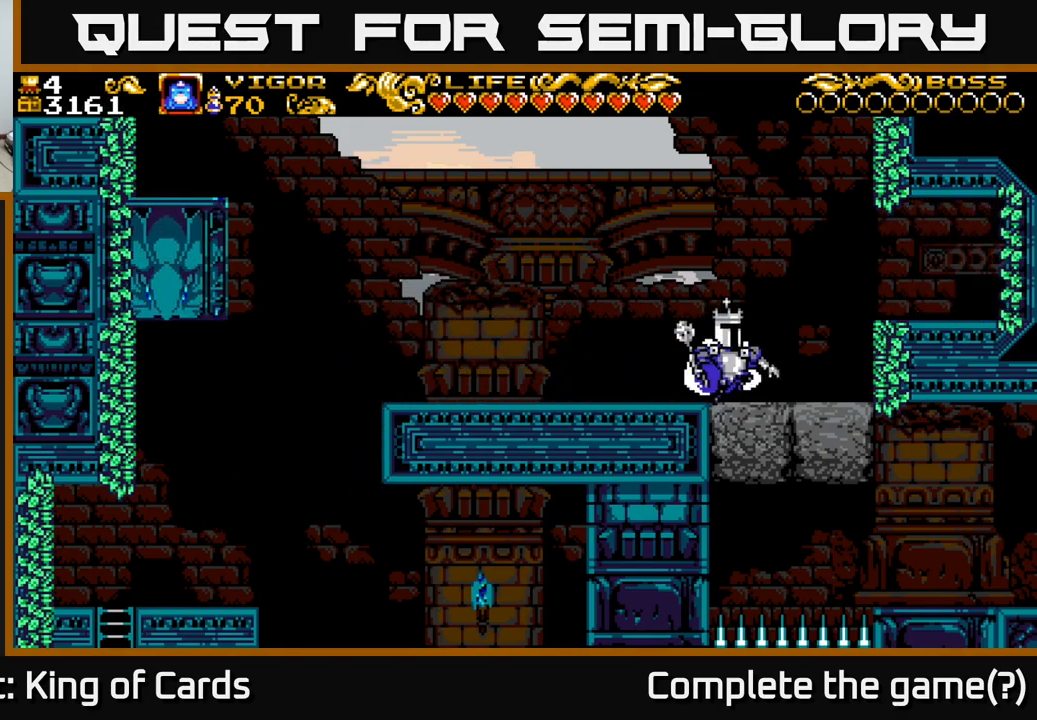
{"buttons": ["DPAD_RIGHT"], "left_stick": "center", "right_stick": "center", "events": [[217, "A", "up"], [217, "X", "down"], [350, "X", "up"]]}
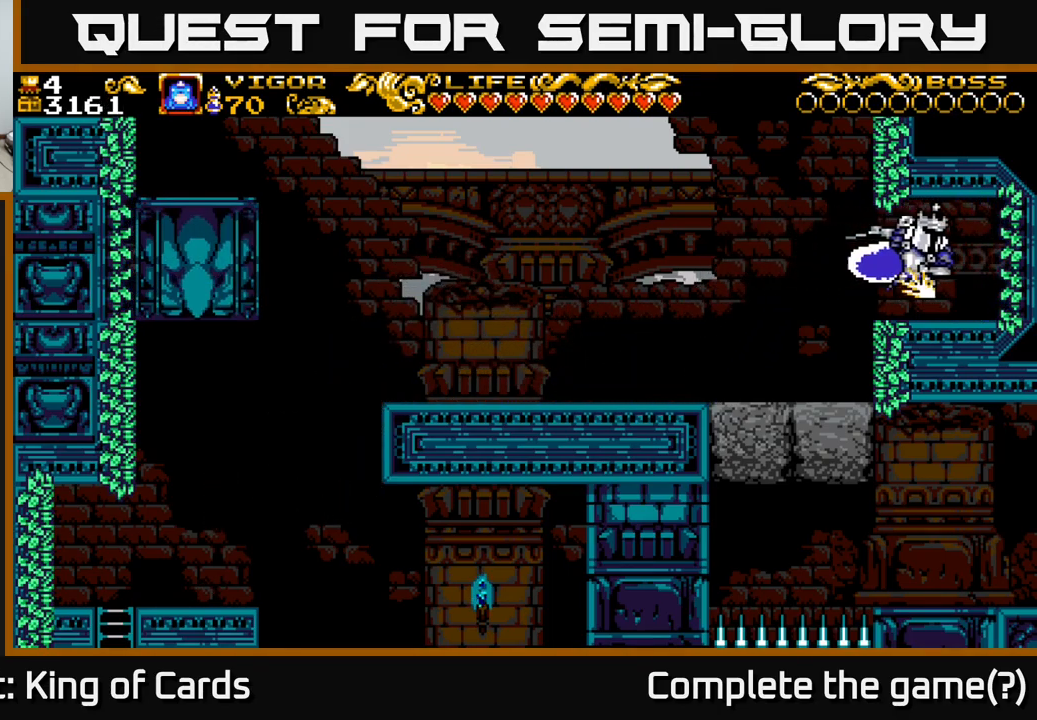
{"buttons": ["DPAD_RIGHT"], "left_stick": "center", "right_stick": "center", "events": []}
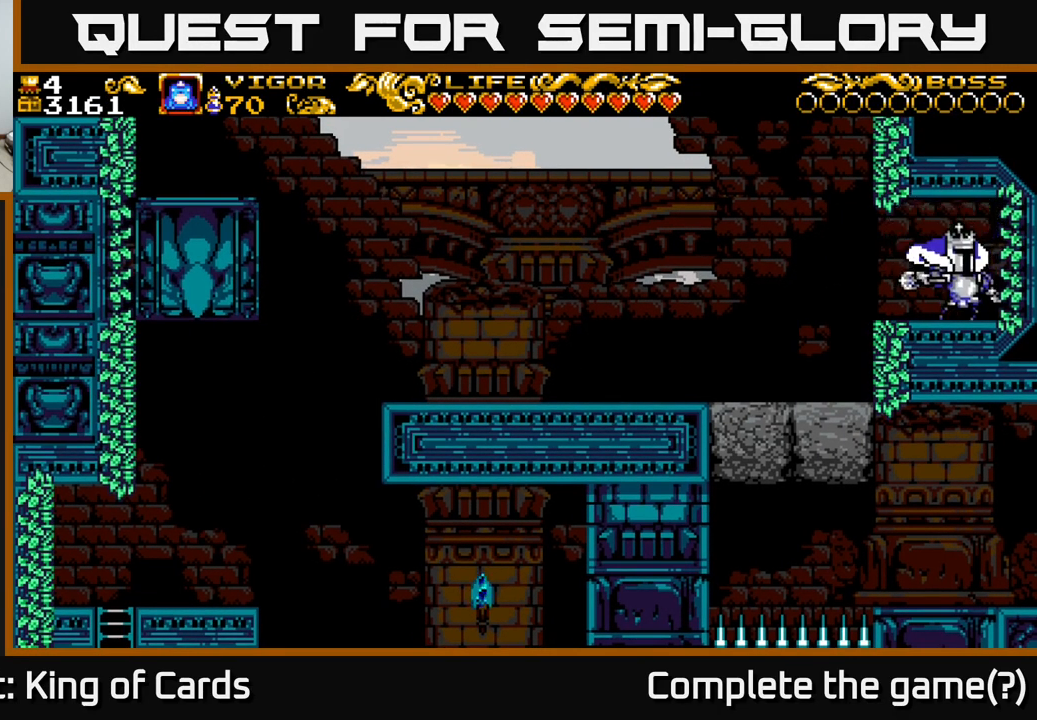
{"buttons": ["X", "DPAD_RIGHT"], "left_stick": "center", "right_stick": "center", "events": [[117, "A", "down"], [383, "X", "down"], [417, "A", "up"]]}
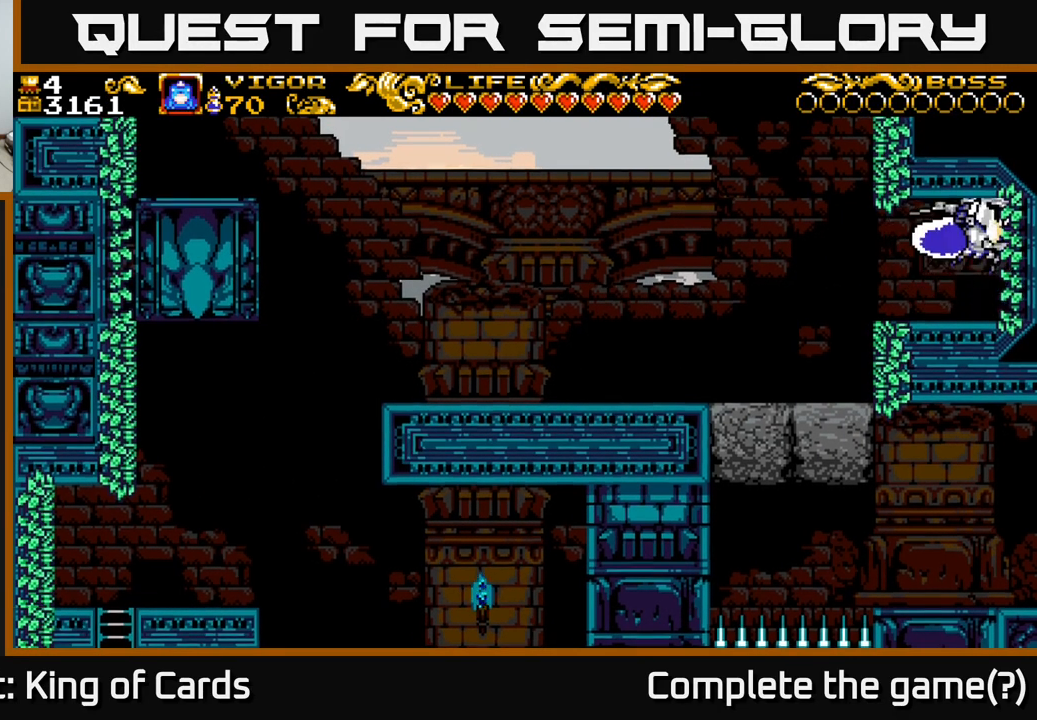
{"buttons": ["DPAD_LEFT"], "left_stick": "center", "right_stick": "center", "events": [[33, "X", "up"], [50, "DPAD_RIGHT", "up"], [450, "DPAD_LEFT", "down"]]}
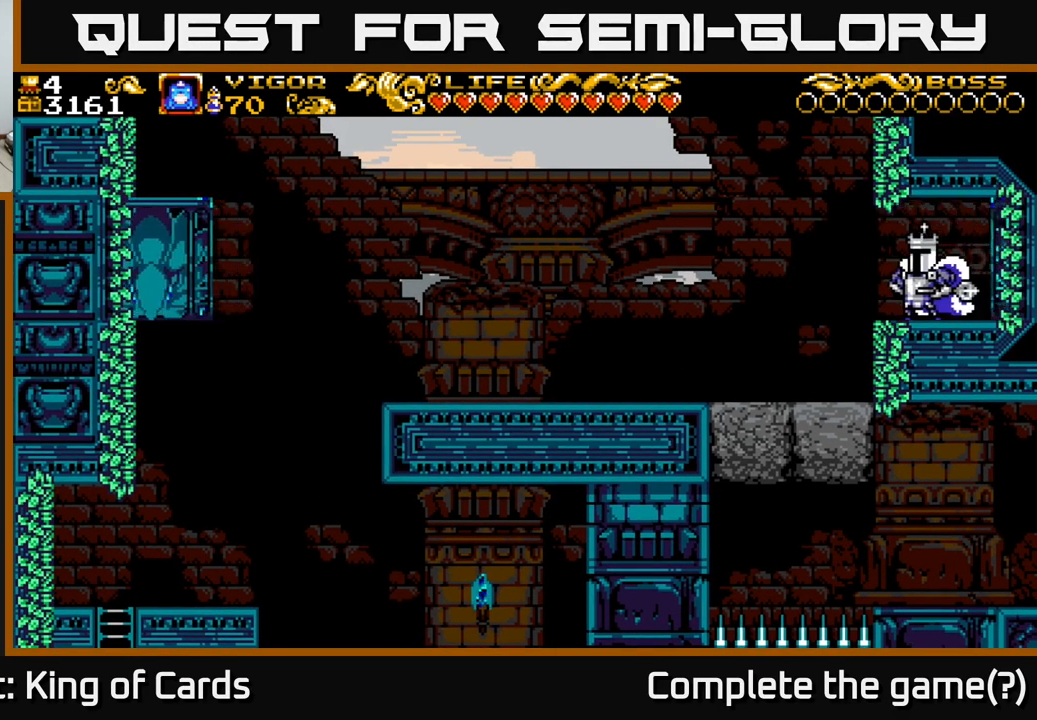
{"buttons": ["DPAD_LEFT"], "left_stick": "center", "right_stick": "center", "events": [[100, "A", "down"], [150, "A", "up"]]}
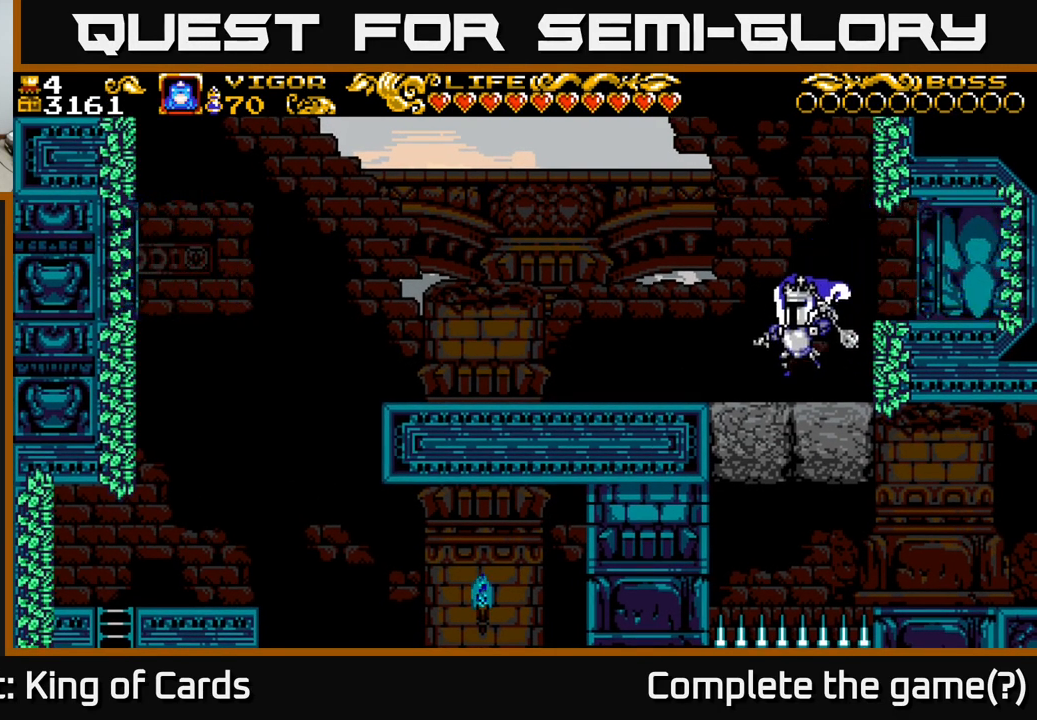
{"buttons": [], "left_stick": "center", "right_stick": "center", "events": [[100, "DPAD_LEFT", "up"], [117, "A", "down"], [167, "DPAD_RIGHT", "down"], [267, "X", "down"], [350, "A", "up"], [400, "X", "up"], [483, "DPAD_RIGHT", "up"]]}
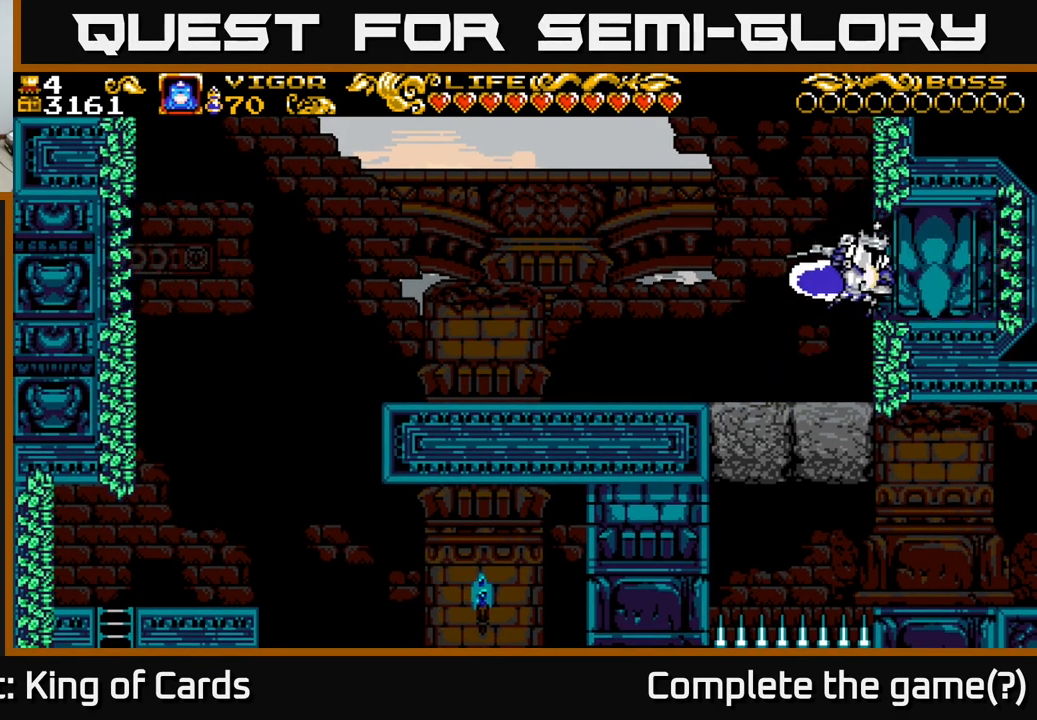
{"buttons": ["DPAD_LEFT"], "left_stick": "center", "right_stick": "center", "events": [[467, "DPAD_LEFT", "down"]]}
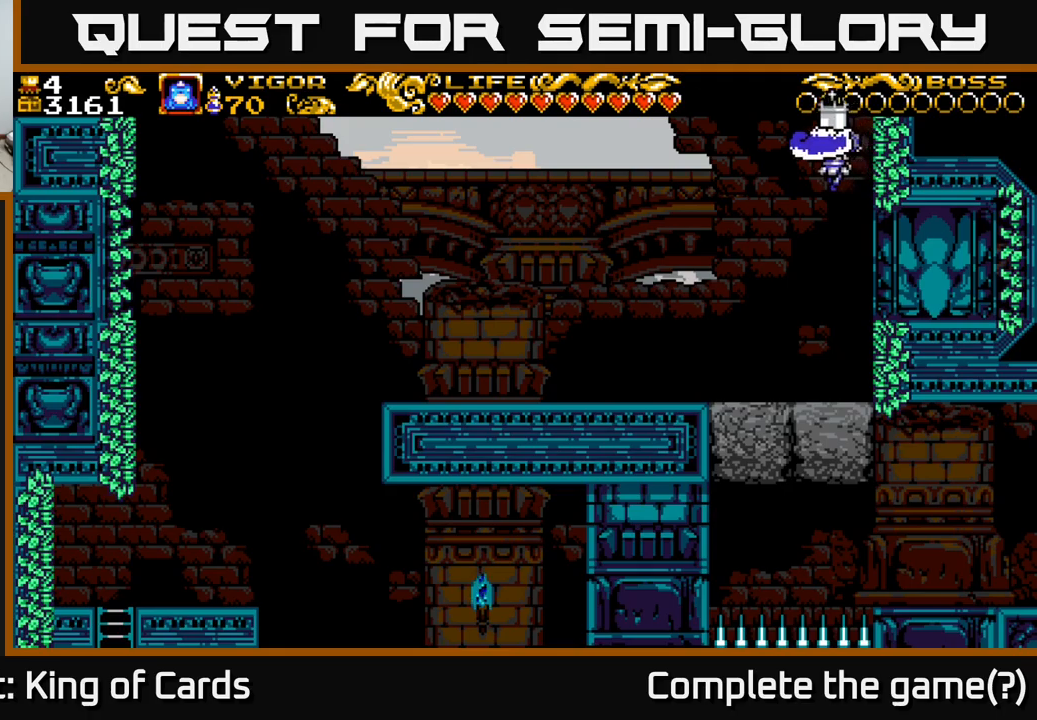
{"buttons": [], "left_stick": "center", "right_stick": "center", "events": [[33, "DPAD_LEFT", "up"]]}
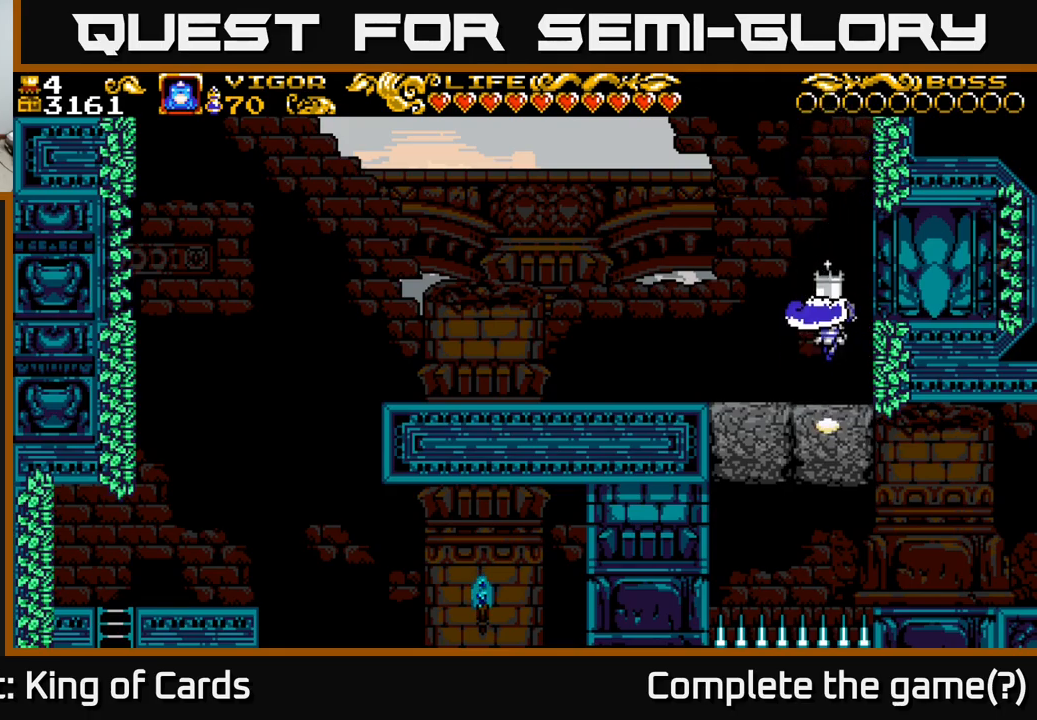
{"buttons": [], "left_stick": "center", "right_stick": "center", "events": [[116, "DPAD_LEFT", "down"], [216, "DPAD_LEFT", "up"]]}
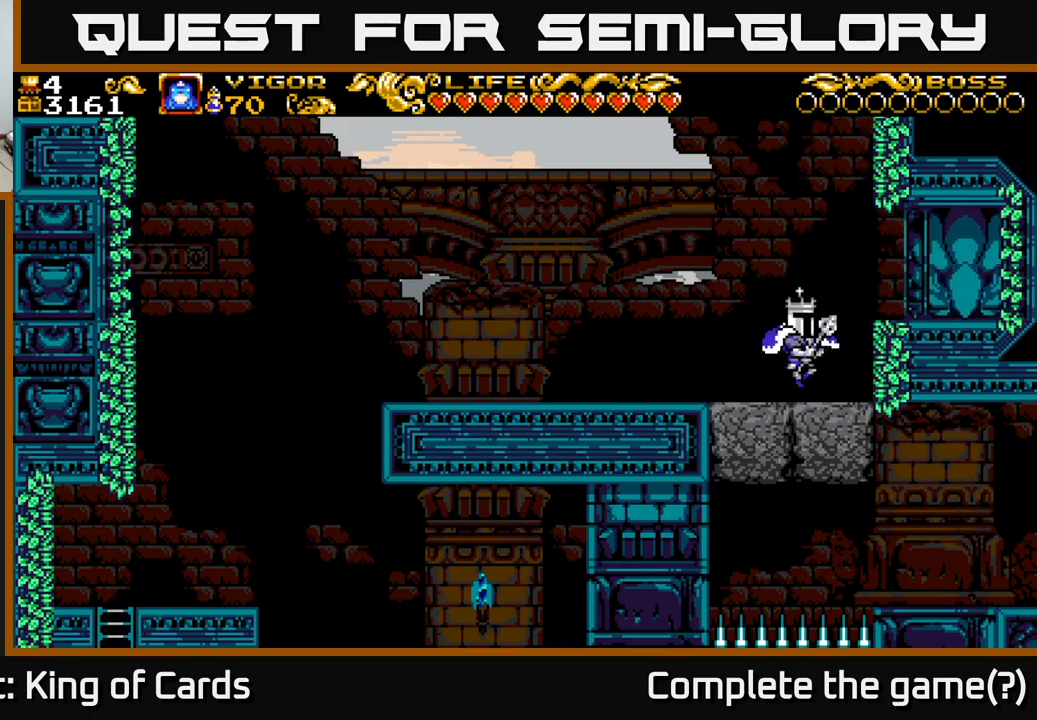
{"buttons": [], "left_stick": "center", "right_stick": "center", "events": []}